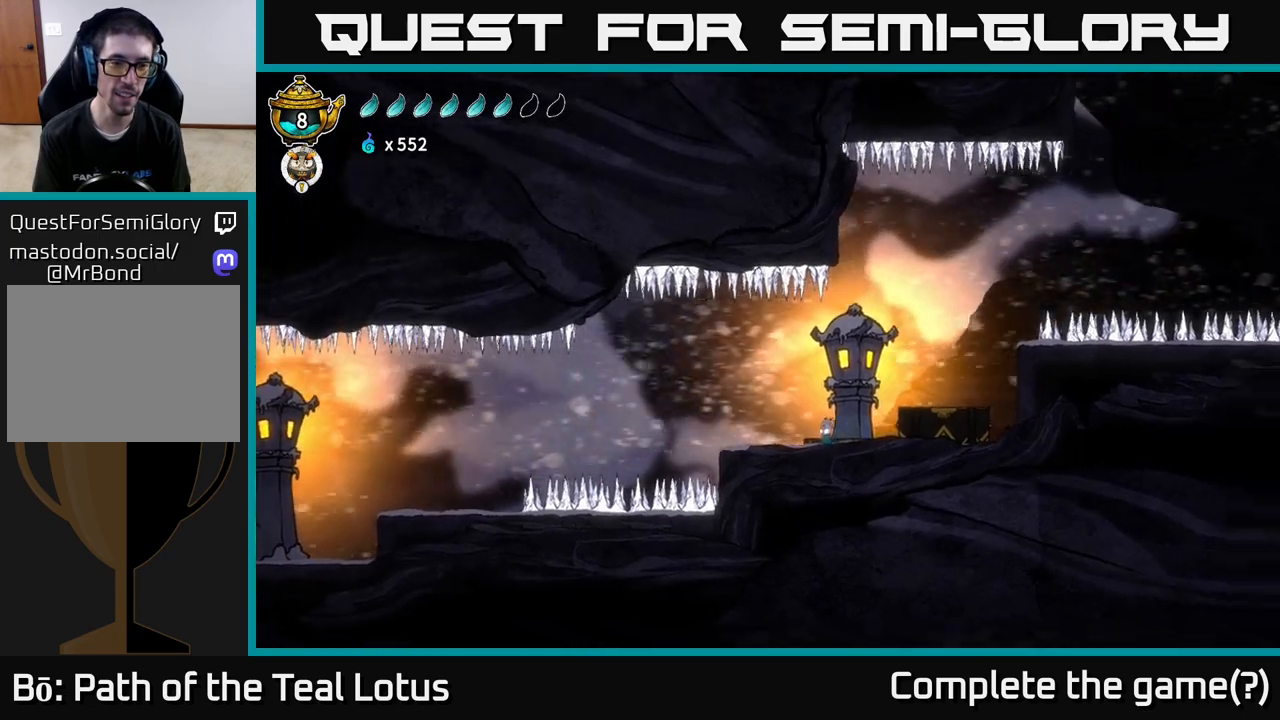
Gameplay with a controller (Xbox layout); each line is a JSON object with the inputs held at the frame after it. "events" lists button and stick changes between this image and that frame as [ms after this image, input, new state], when the widget could be followed in between.
{"buttons": [], "left_stick": "center", "right_stick": "center", "events": [[67, "SELECT", "down"], [267, "SELECT", "up"]]}
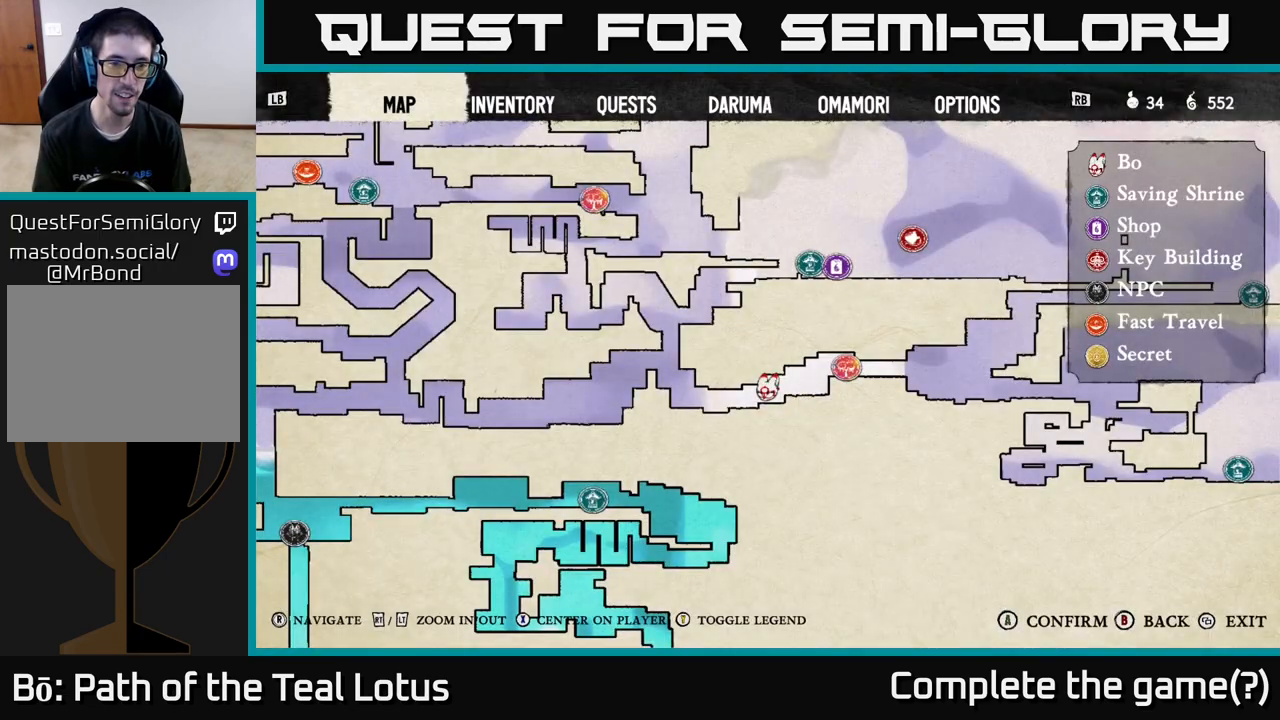
{"buttons": [], "left_stick": "center", "right_stick": "center", "events": []}
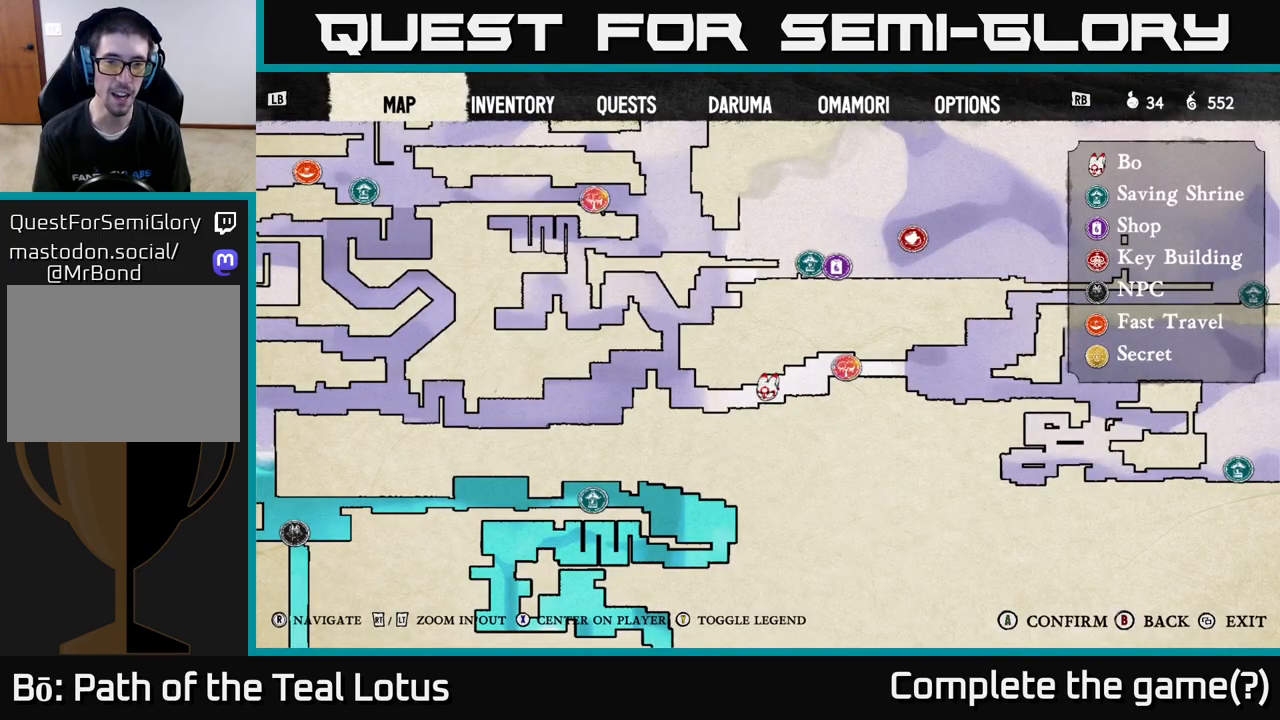
{"buttons": [], "left_stick": "center", "right_stick": "center", "events": []}
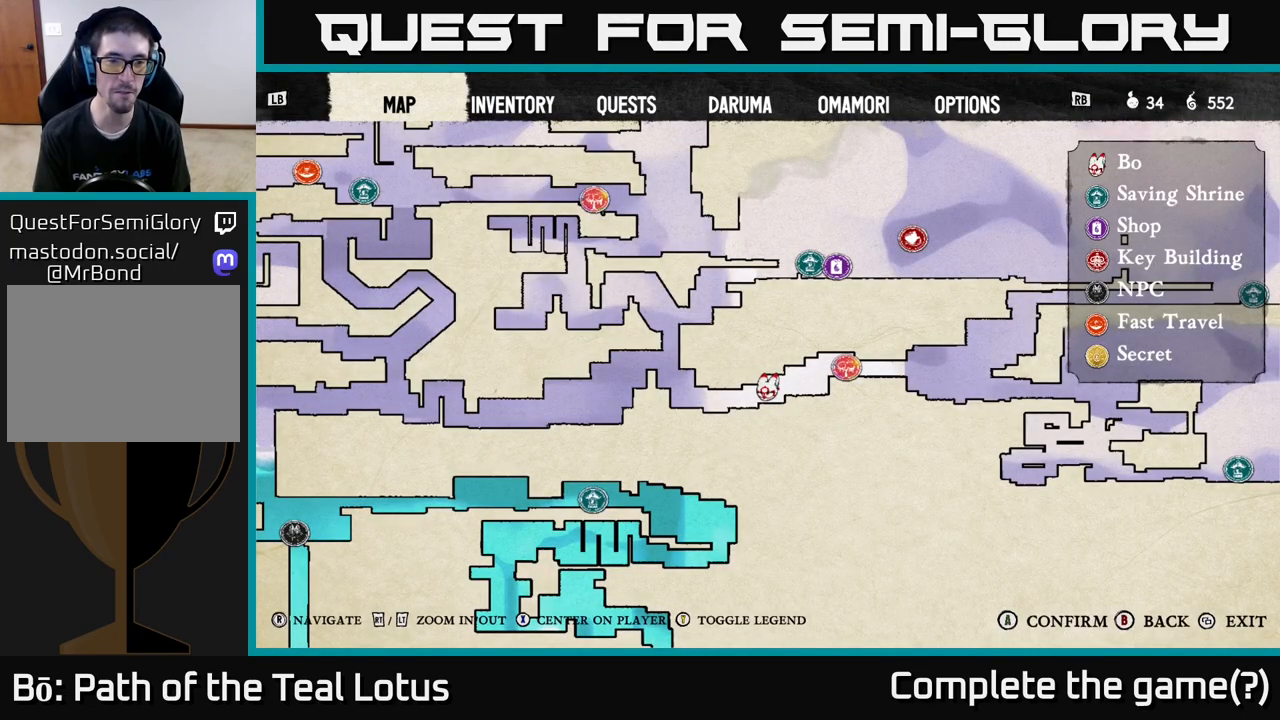
{"buttons": [], "left_stick": "center", "right_stick": "left", "events": [[167, "right_stick", "left"]]}
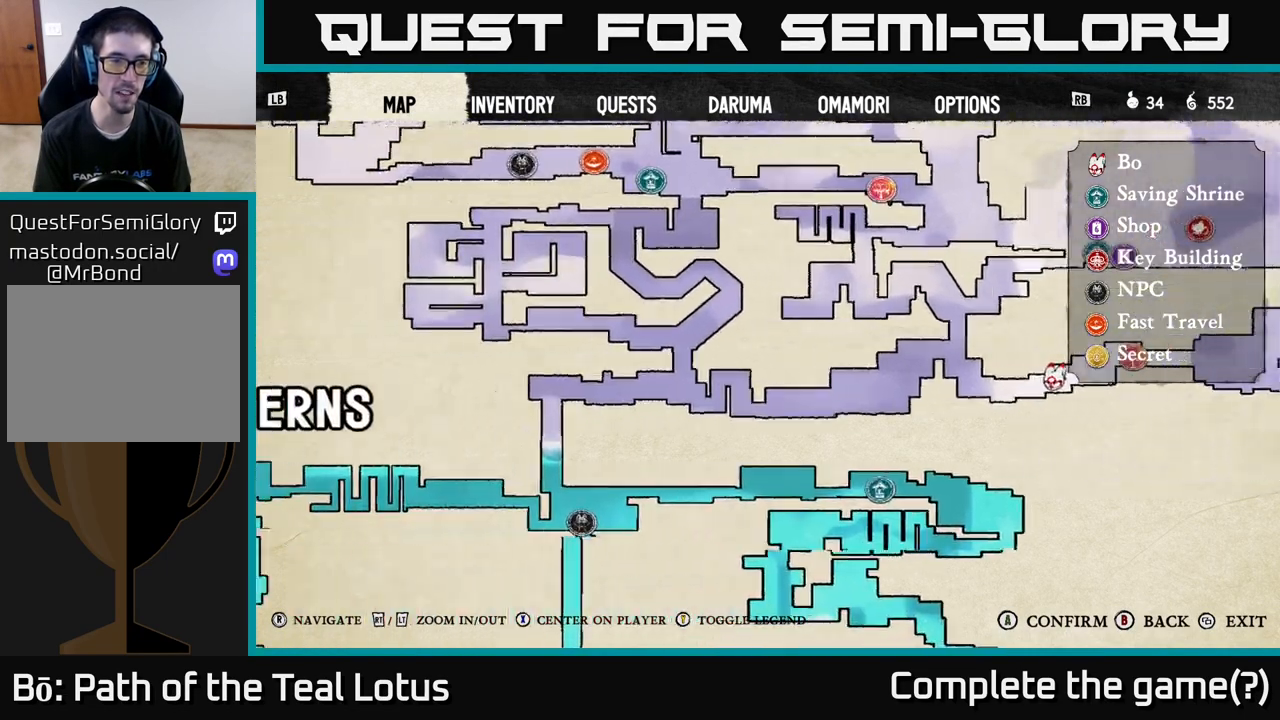
{"buttons": [], "left_stick": "center", "right_stick": "center", "events": [[83, "right_stick", "center"]]}
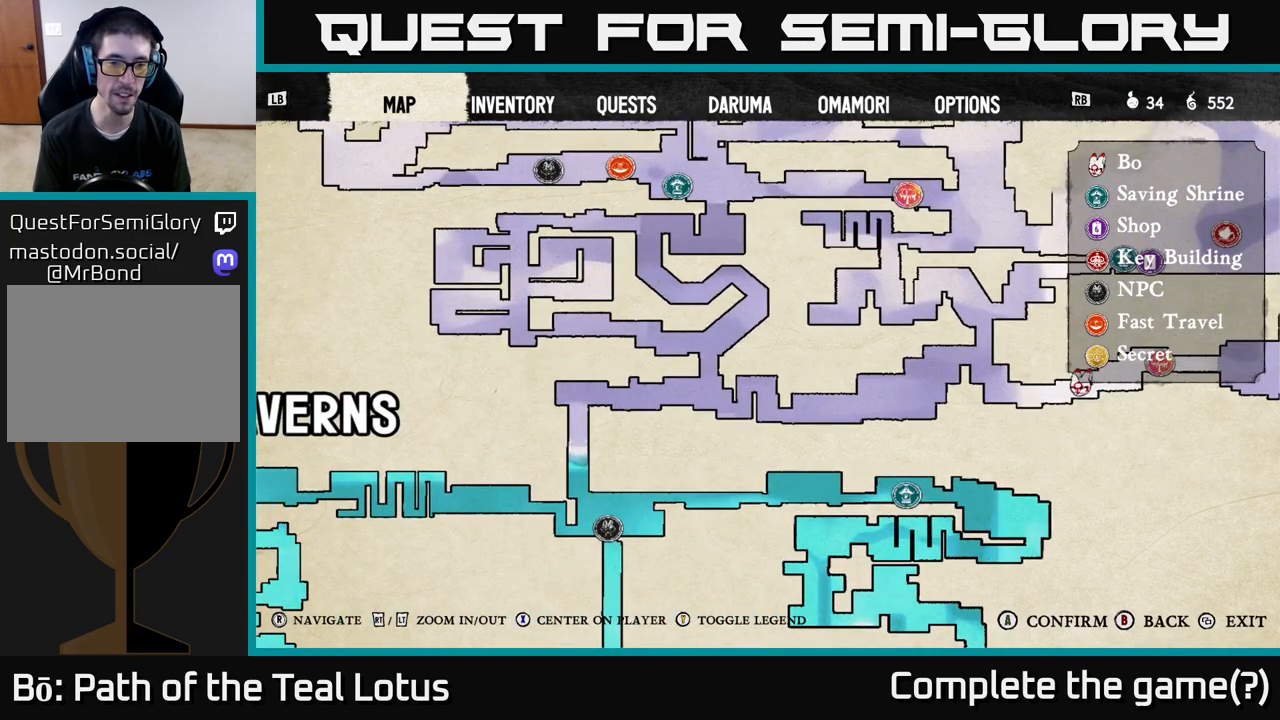
{"buttons": [], "left_stick": "center", "right_stick": "down-right", "events": [[17, "right_stick", "right"], [200, "right_stick", "down-right"]]}
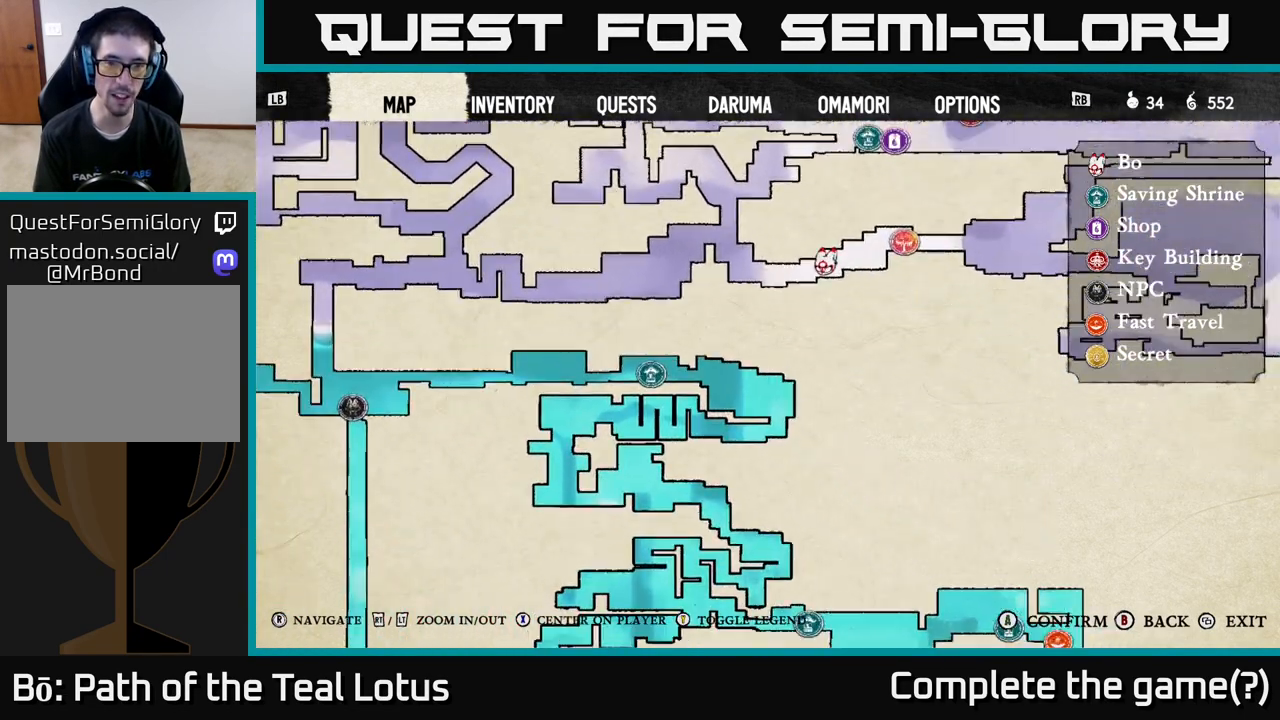
{"buttons": [], "left_stick": "center", "right_stick": "left", "events": [[33, "right_stick", "up"], [217, "right_stick", "up-left"], [417, "right_stick", "left"]]}
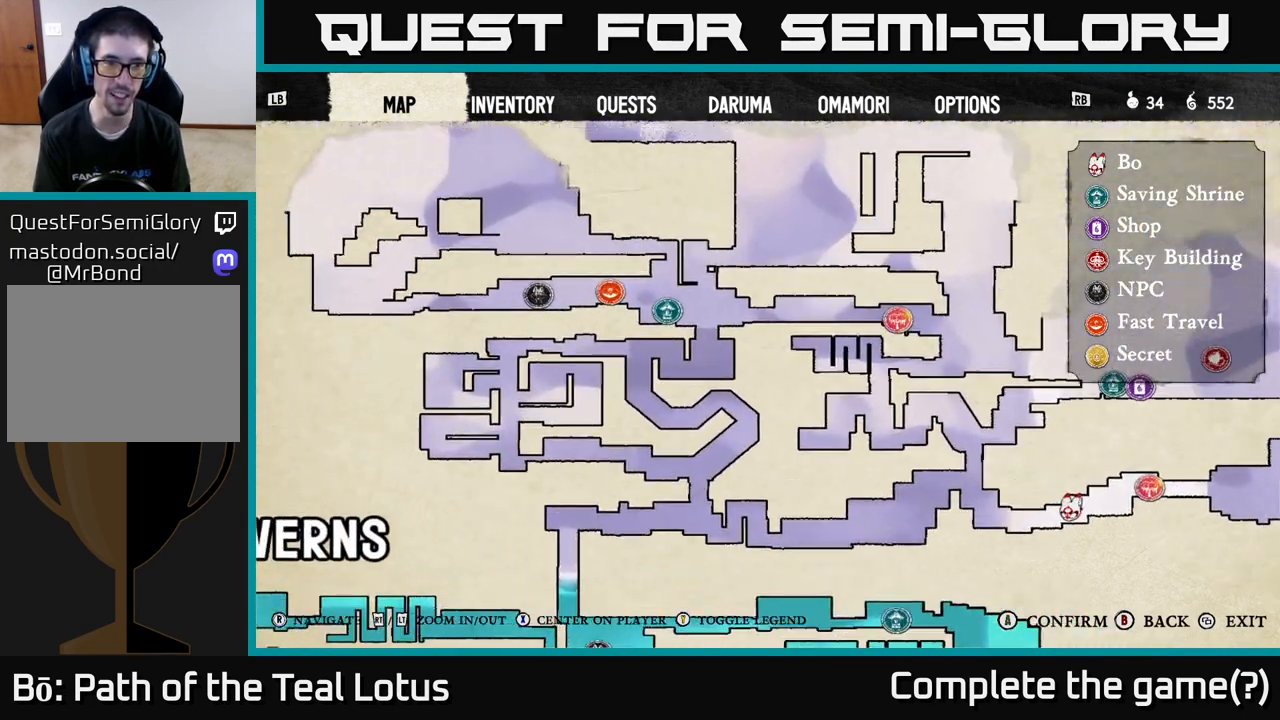
{"buttons": [], "left_stick": "center", "right_stick": "center", "events": [[217, "right_stick", "up-right"], [367, "right_stick", "center"]]}
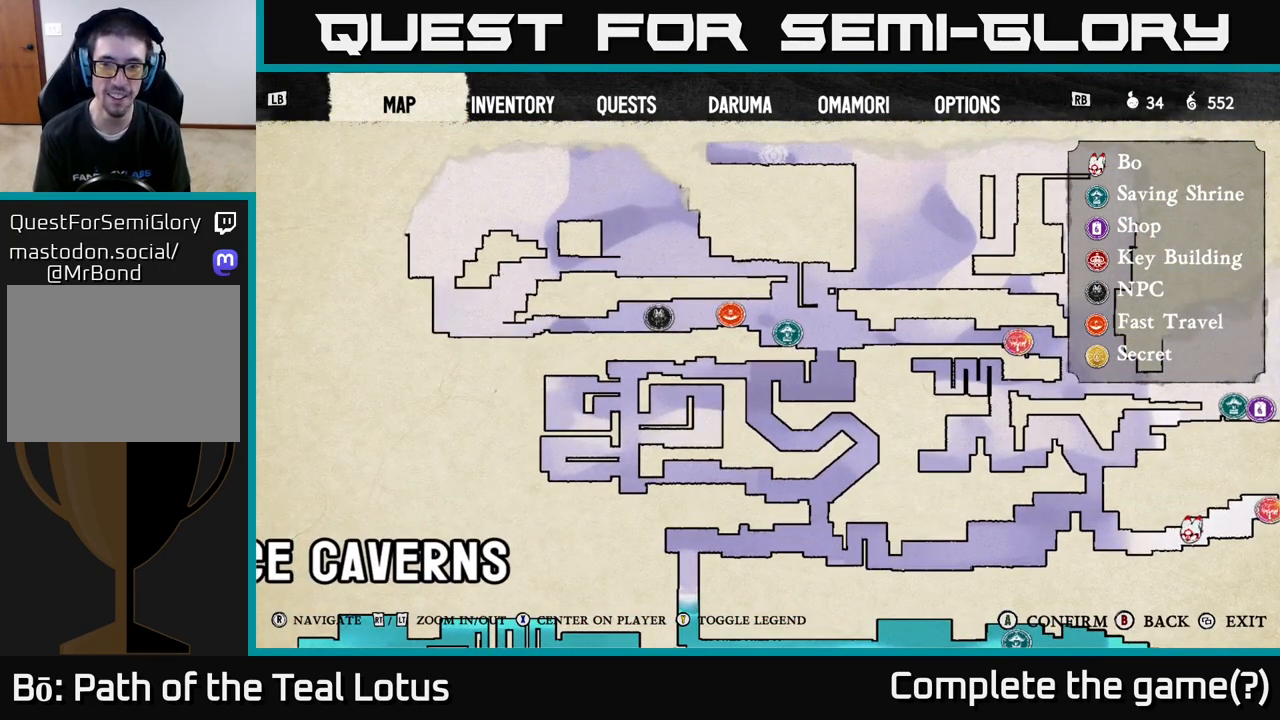
{"buttons": [], "left_stick": "center", "right_stick": "right", "events": [[50, "right_stick", "right"]]}
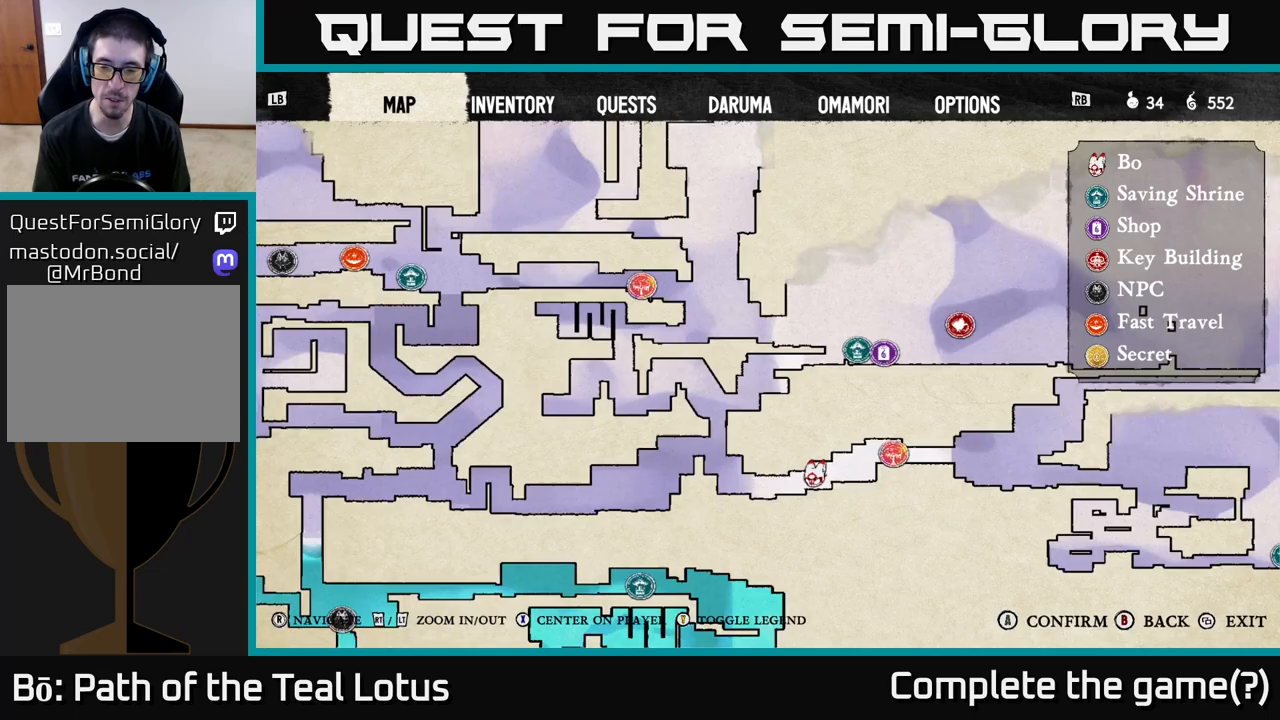
{"buttons": [], "left_stick": "center", "right_stick": "right", "events": [[133, "right_stick", "up-right"], [300, "right_stick", "right"]]}
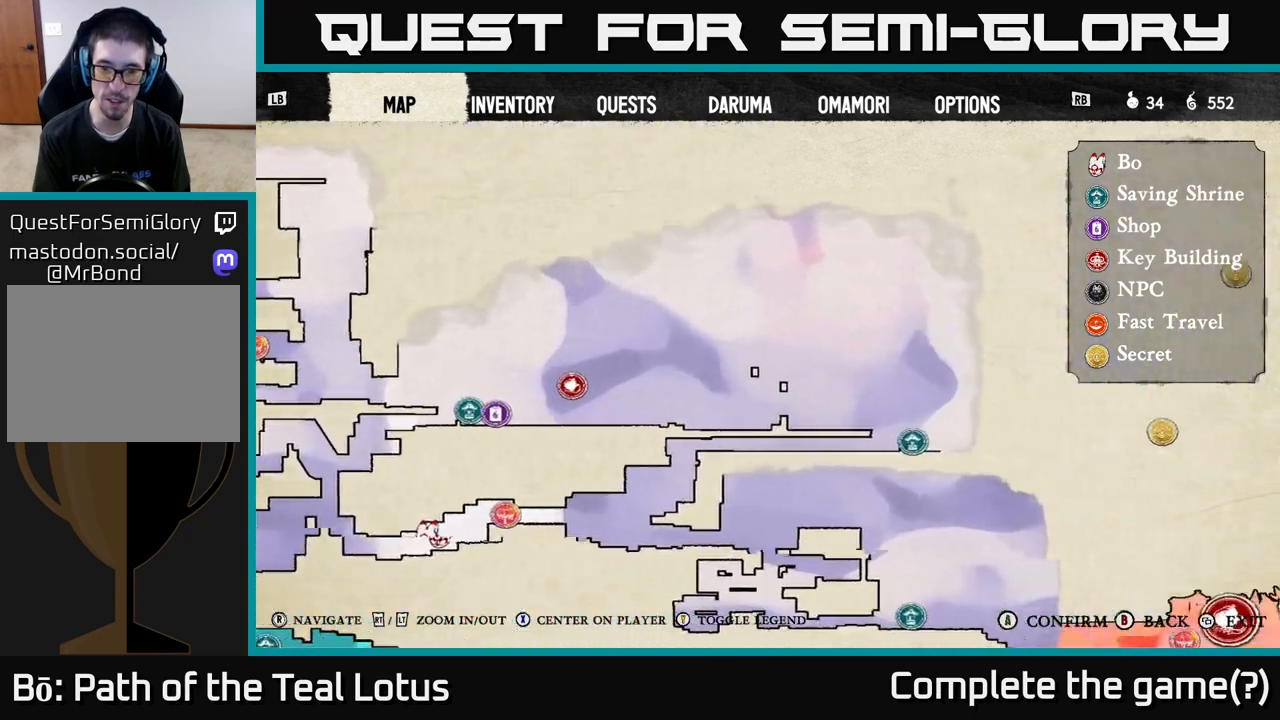
{"buttons": [], "left_stick": "center", "right_stick": "right", "events": [[300, "right_stick", "center"], [400, "right_stick", "right"]]}
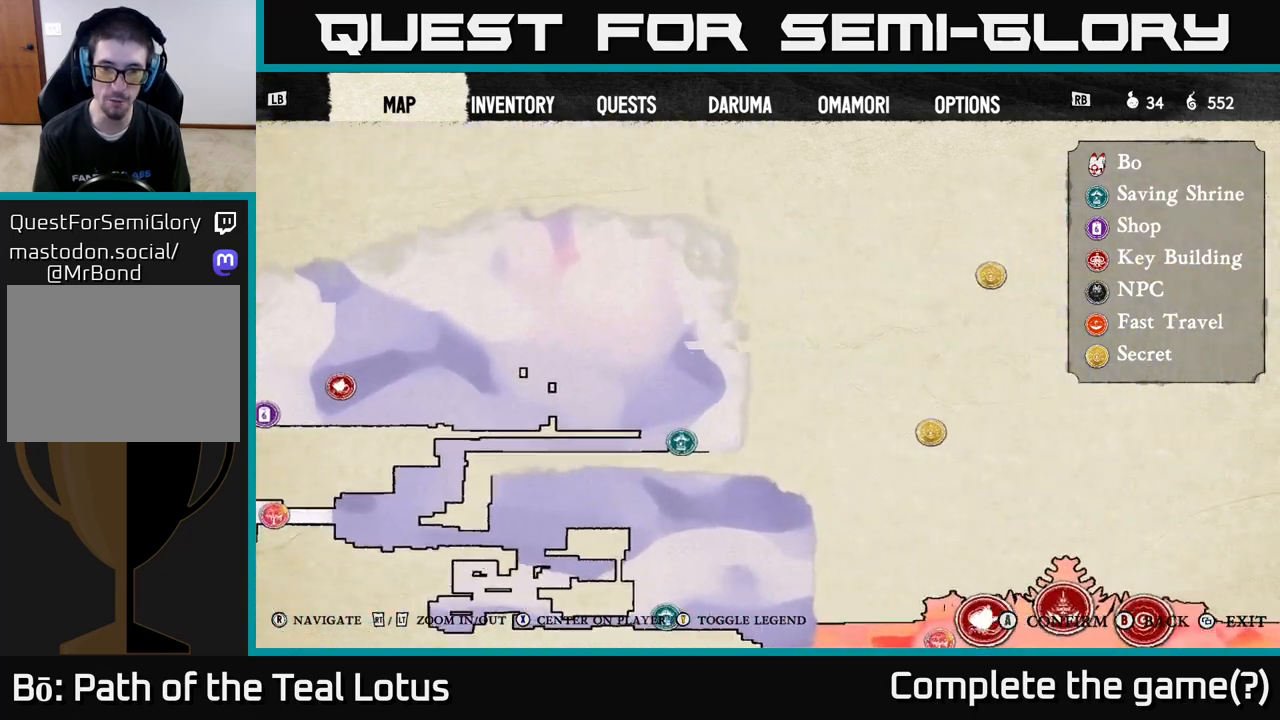
{"buttons": [], "left_stick": "center", "right_stick": "down", "events": [[350, "right_stick", "down"]]}
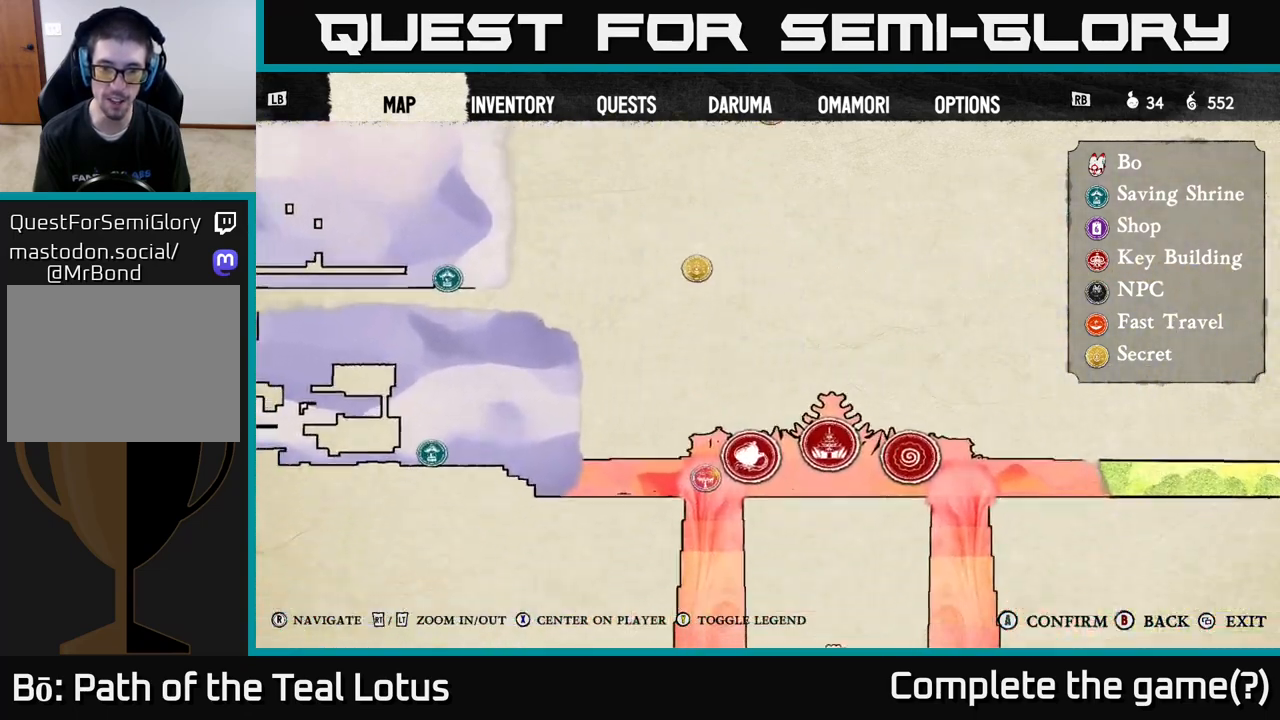
{"buttons": [], "left_stick": "center", "right_stick": "center", "events": [[117, "right_stick", "right"], [350, "right_stick", "center"]]}
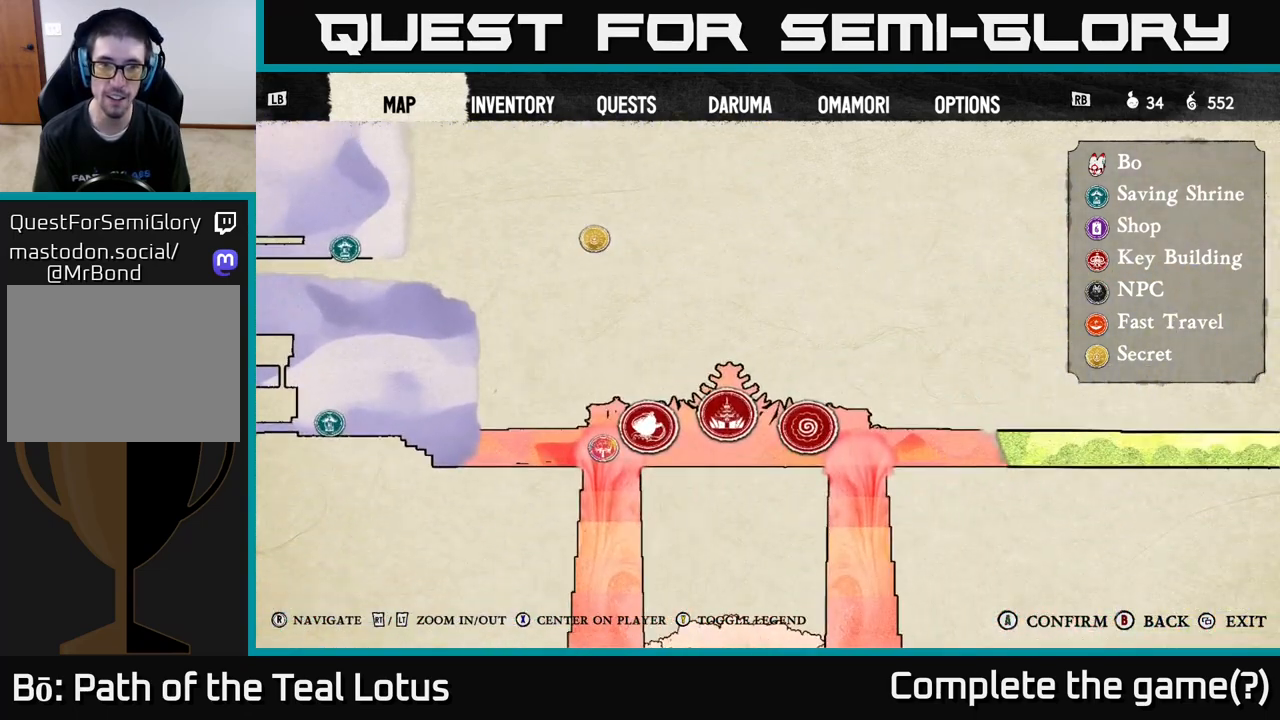
{"buttons": [], "left_stick": "center", "right_stick": "left", "events": [[33, "right_stick", "up"], [483, "right_stick", "left"]]}
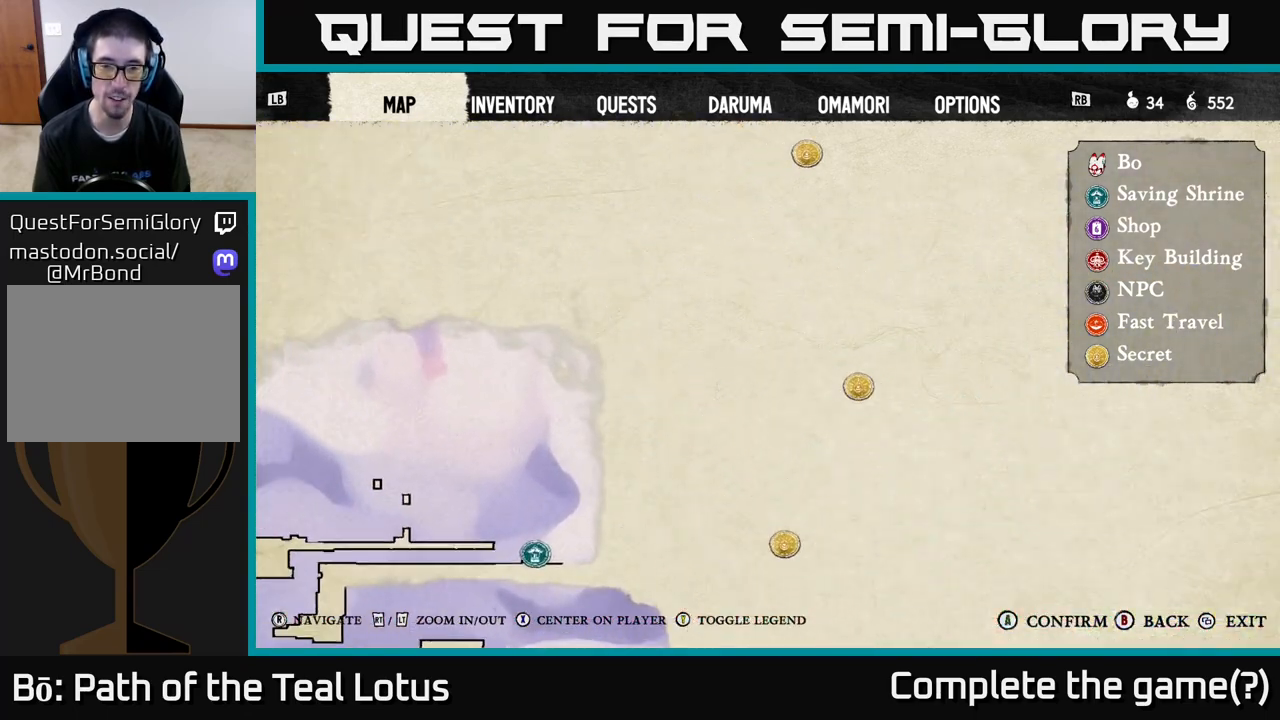
{"buttons": [], "left_stick": "center", "right_stick": "left", "events": [[283, "right_stick", "down-left"], [500, "right_stick", "left"]]}
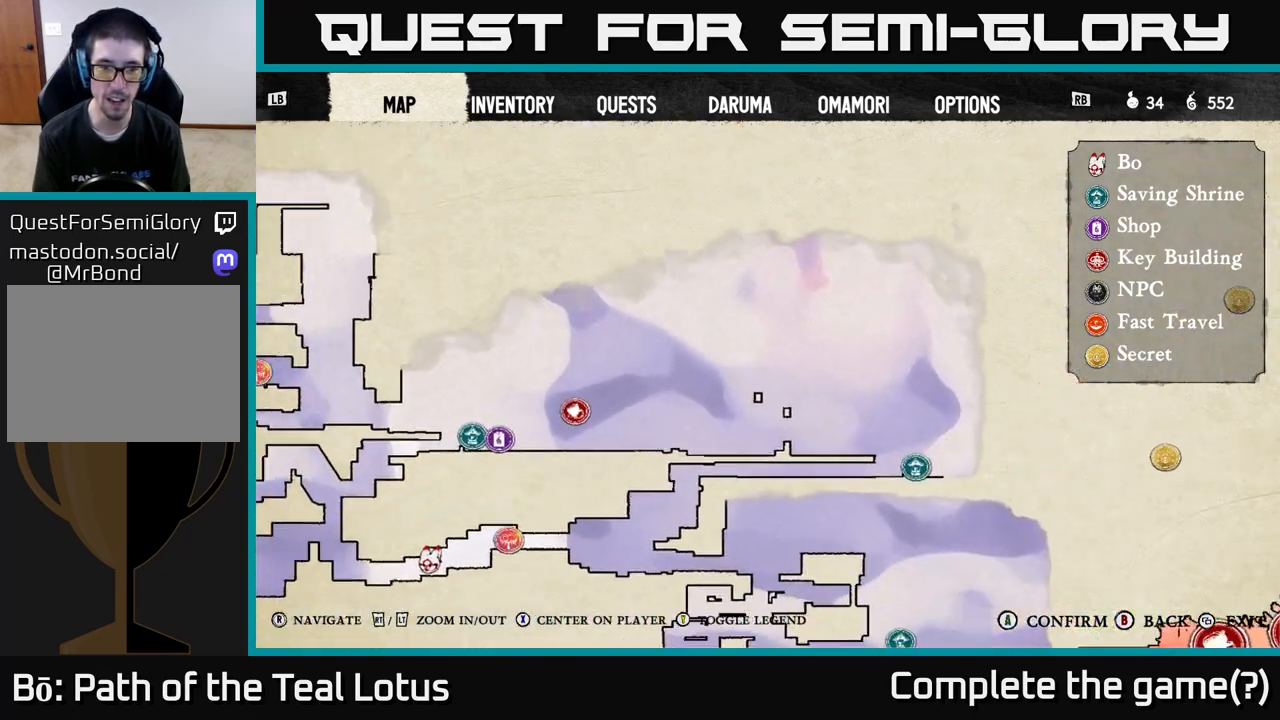
{"buttons": [], "left_stick": "center", "right_stick": "left", "events": []}
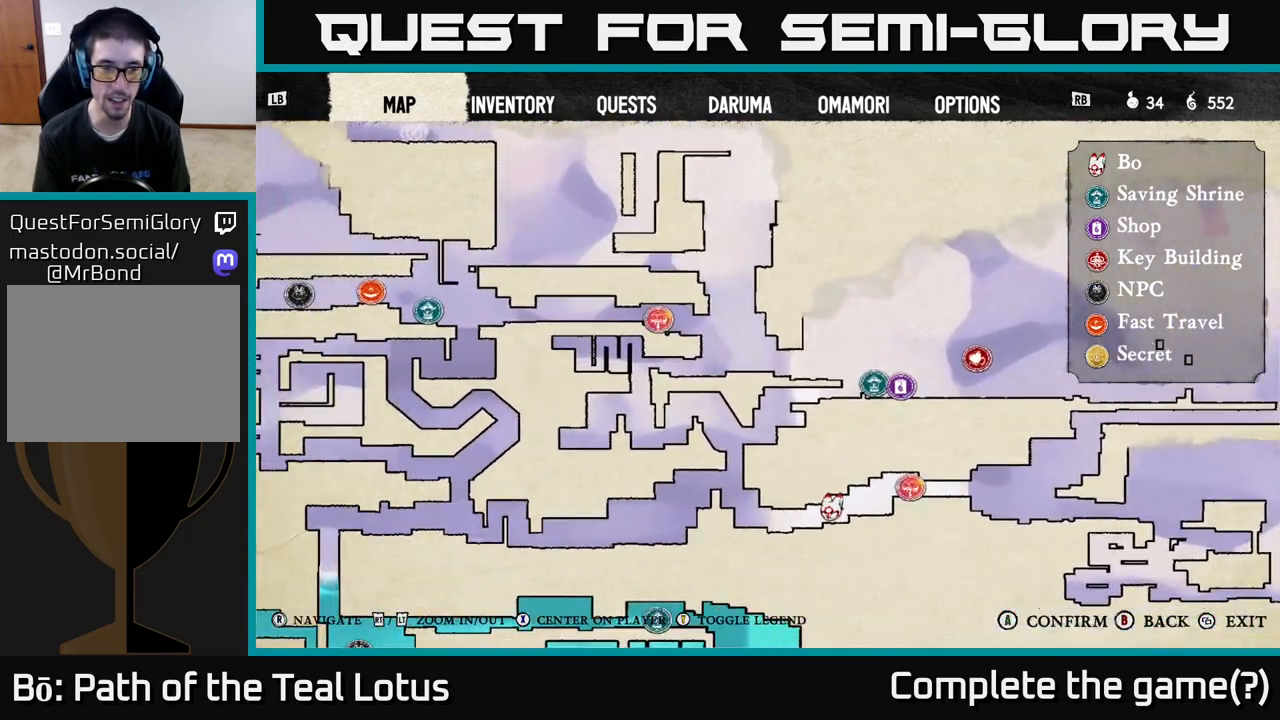
{"buttons": ["L2"], "left_stick": "center", "right_stick": "center", "events": [[67, "L2", "down"], [317, "L2", "up"], [367, "right_stick", "center"], [400, "L2", "down"]]}
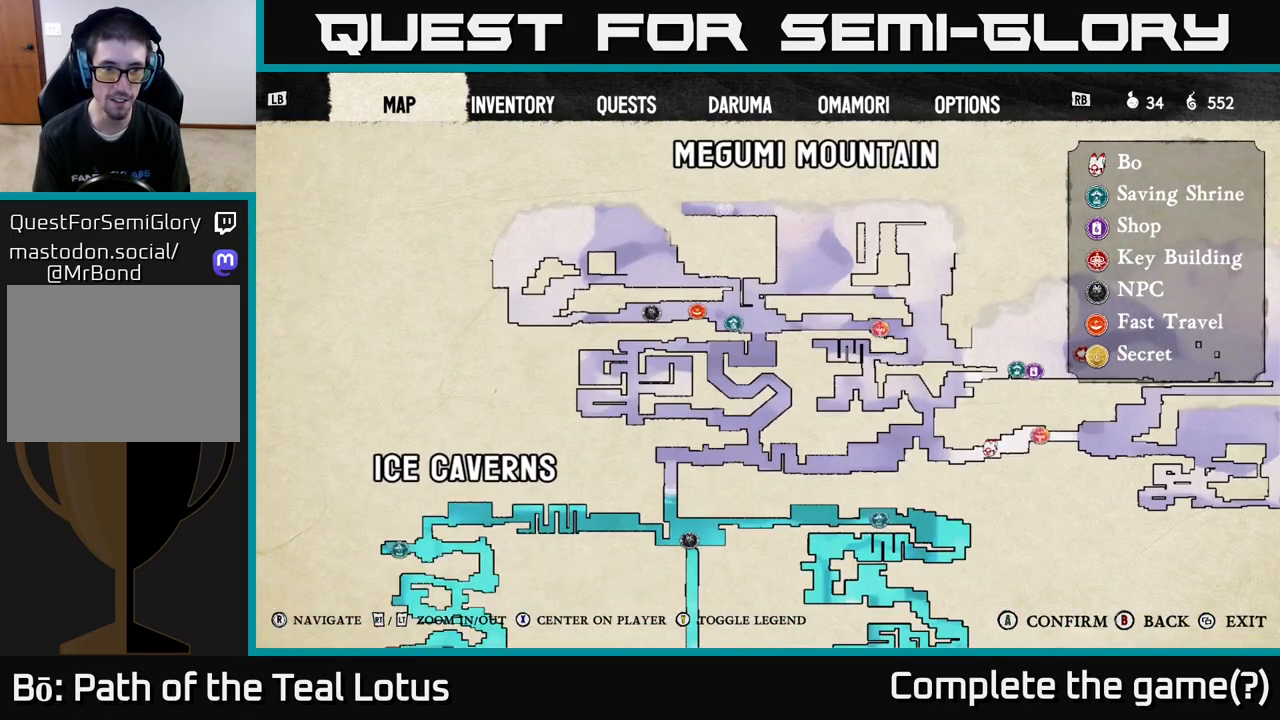
{"buttons": [], "left_stick": "center", "right_stick": "center", "events": [[333, "L2", "up"]]}
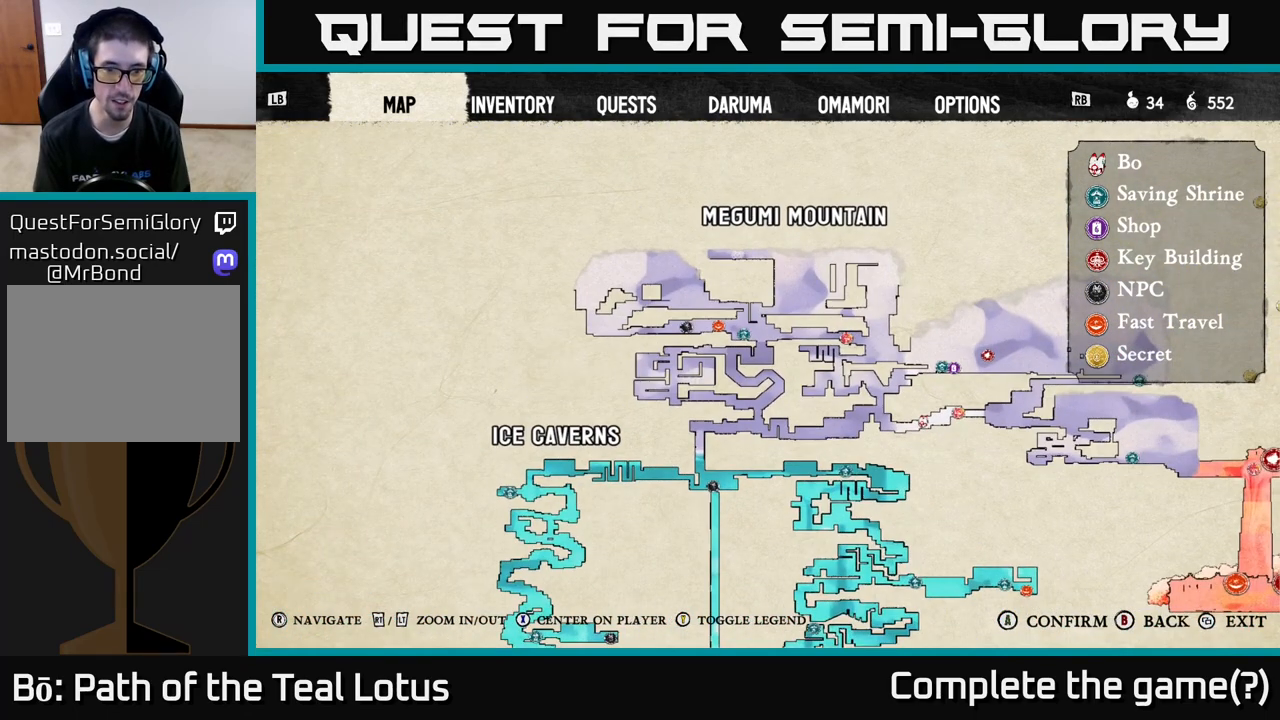
{"buttons": [], "left_stick": "center", "right_stick": "center", "events": [[100, "right_stick", "down"], [417, "right_stick", "center"]]}
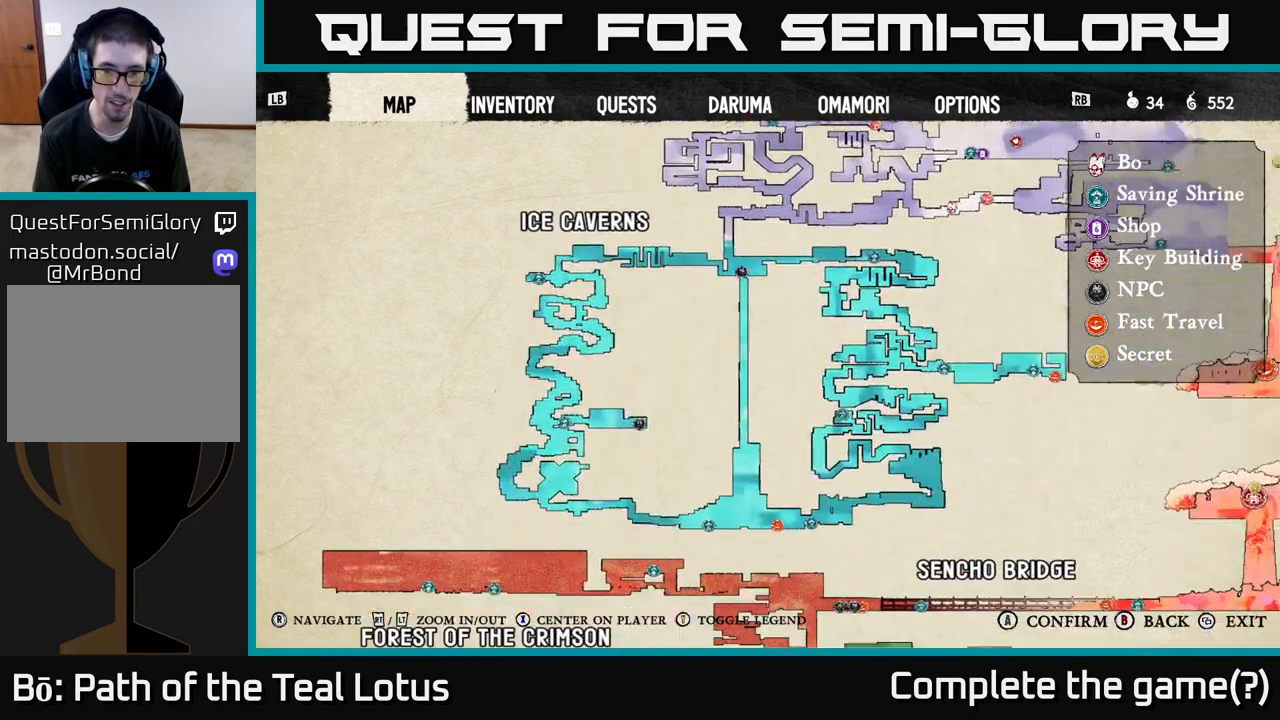
{"buttons": [], "left_stick": "center", "right_stick": "center", "events": []}
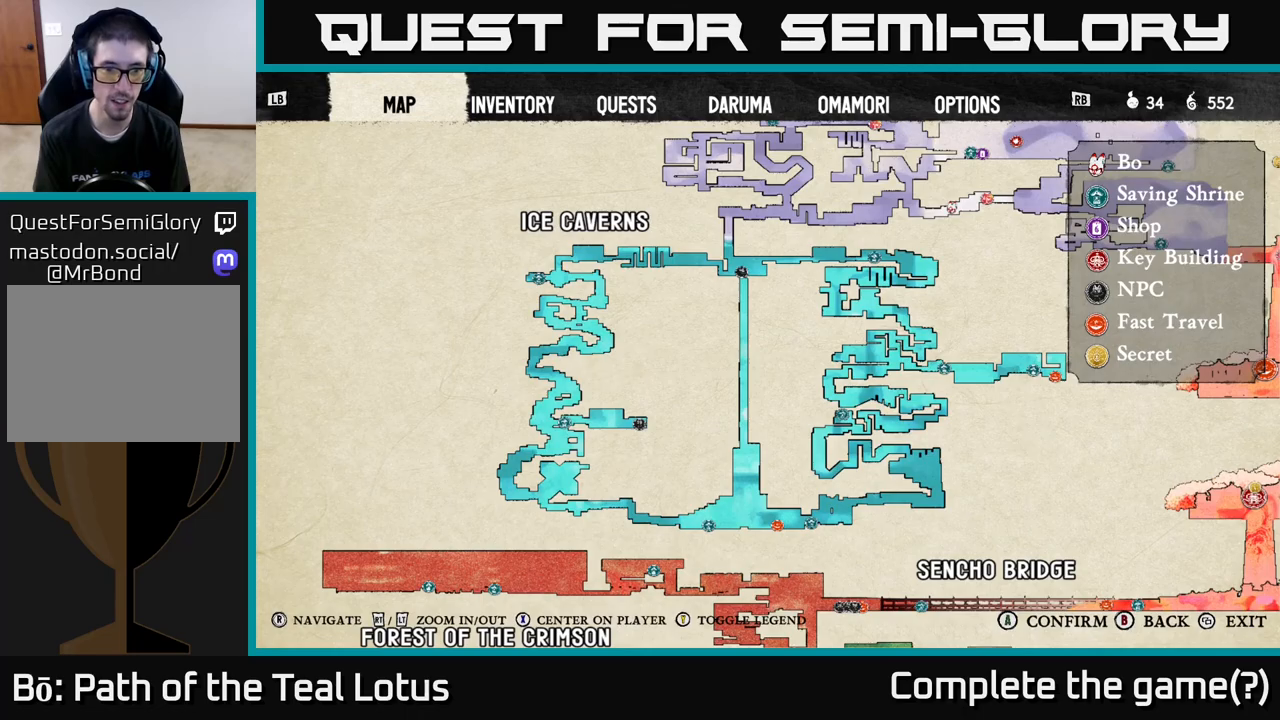
{"buttons": [], "left_stick": "center", "right_stick": "down-left", "events": [[250, "right_stick", "down-left"]]}
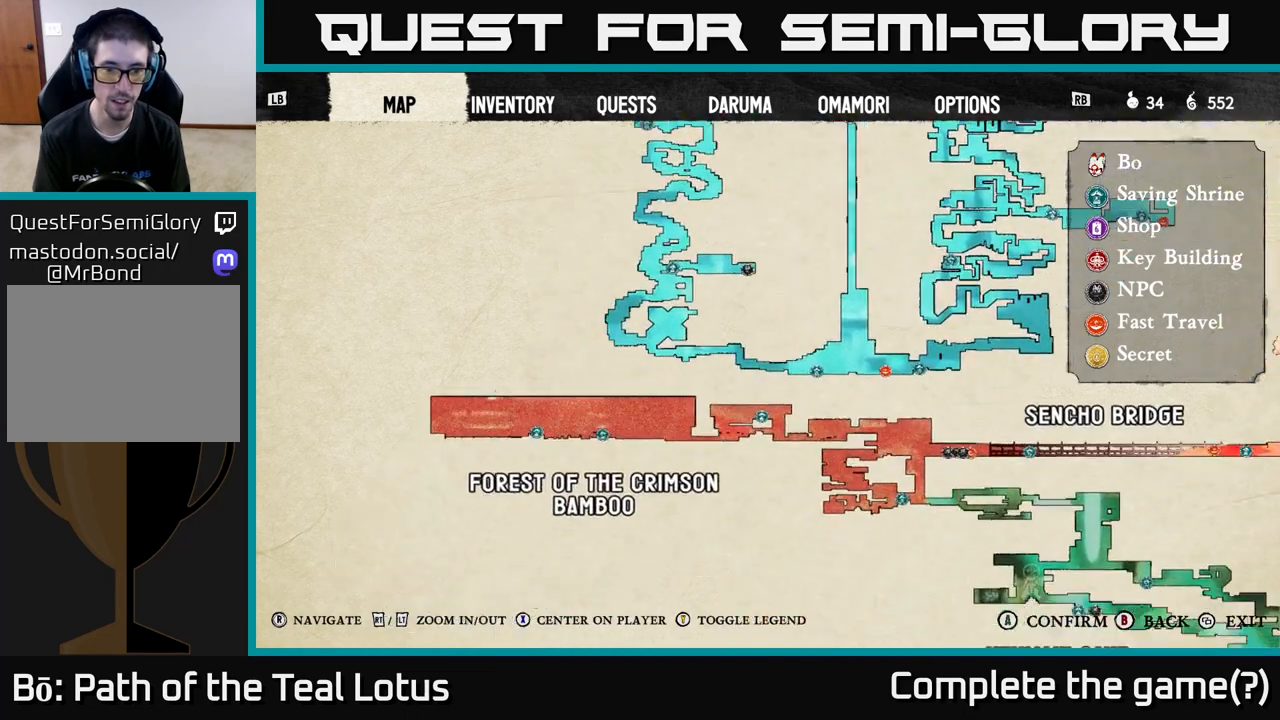
{"buttons": [], "left_stick": "center", "right_stick": "center", "events": [[33, "right_stick", "center"]]}
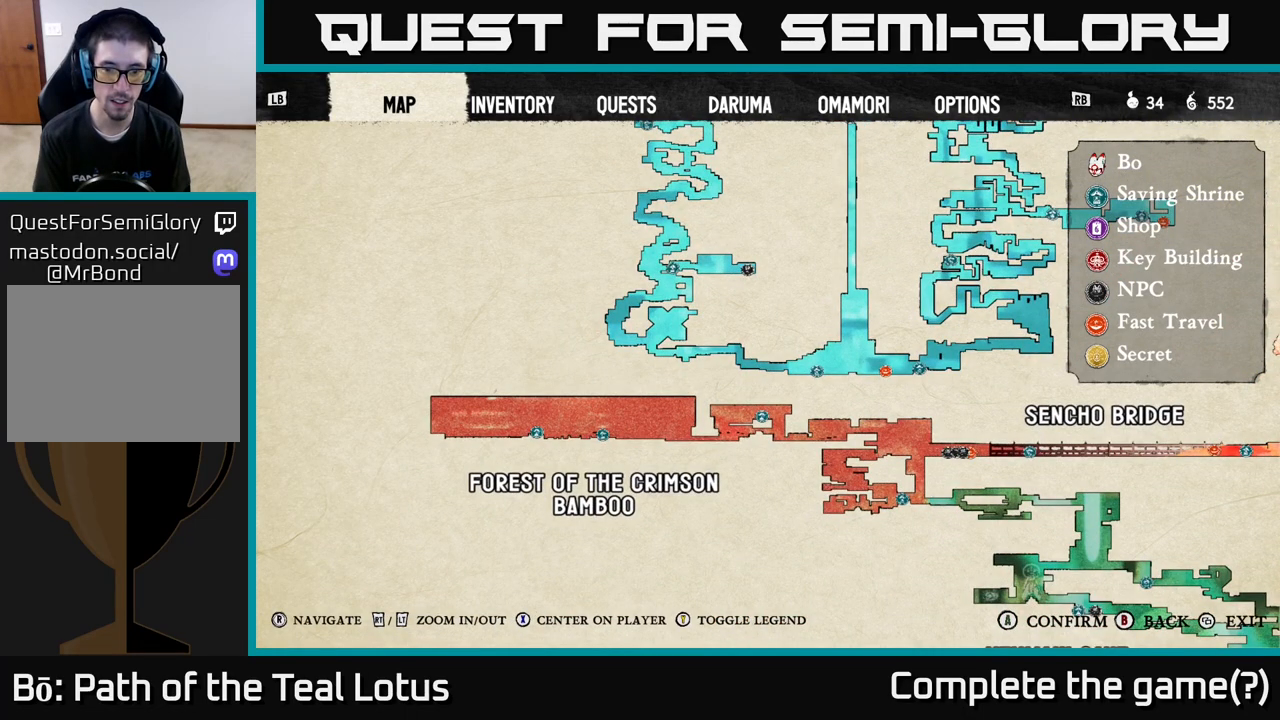
{"buttons": [], "left_stick": "center", "right_stick": "up", "events": [[167, "right_stick", "up"], [233, "right_stick", "up-left"], [500, "right_stick", "up"]]}
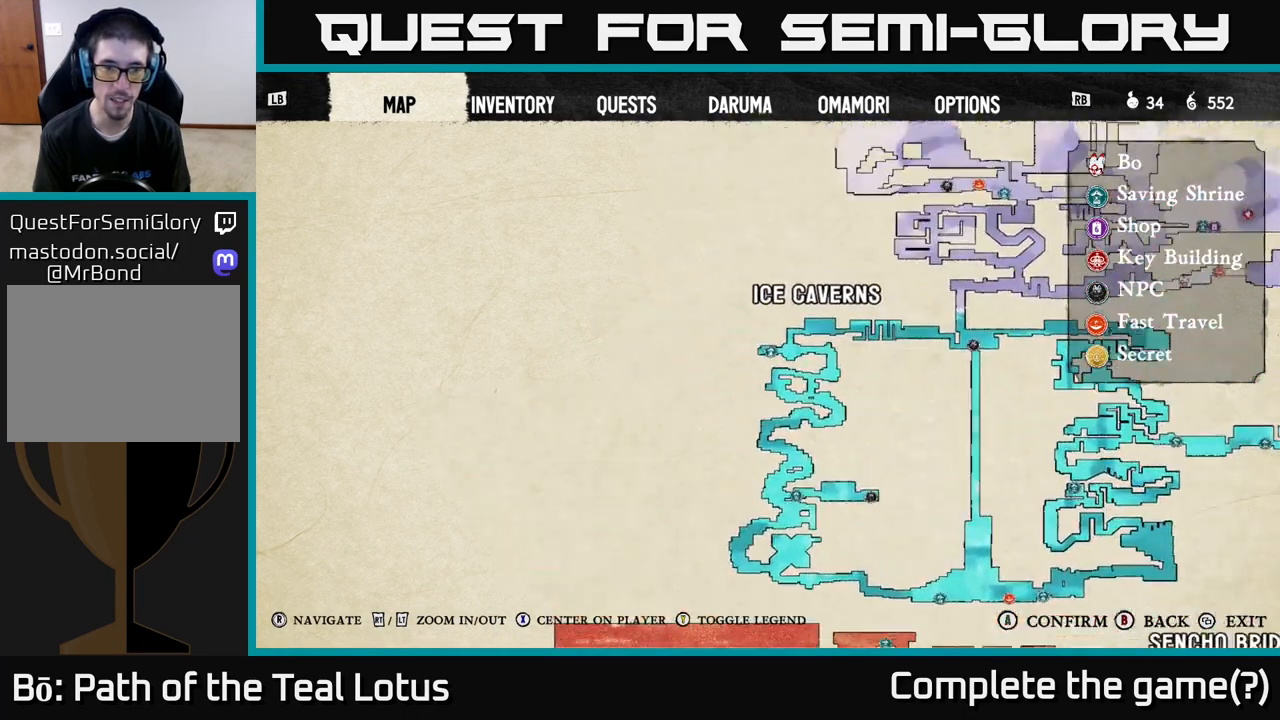
{"buttons": [], "left_stick": "center", "right_stick": "center", "events": [[117, "right_stick", "up-right"], [233, "right_stick", "up"], [333, "right_stick", "center"]]}
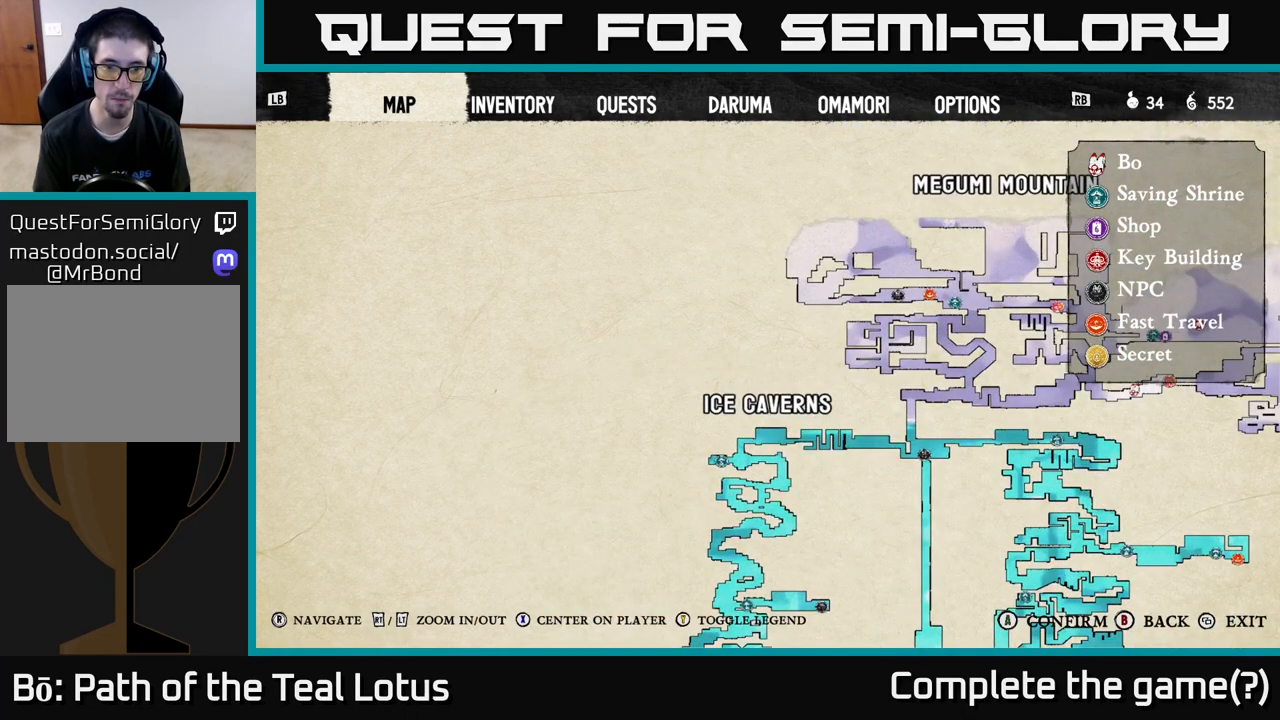
{"buttons": [], "left_stick": "center", "right_stick": "right", "events": [[333, "right_stick", "right"]]}
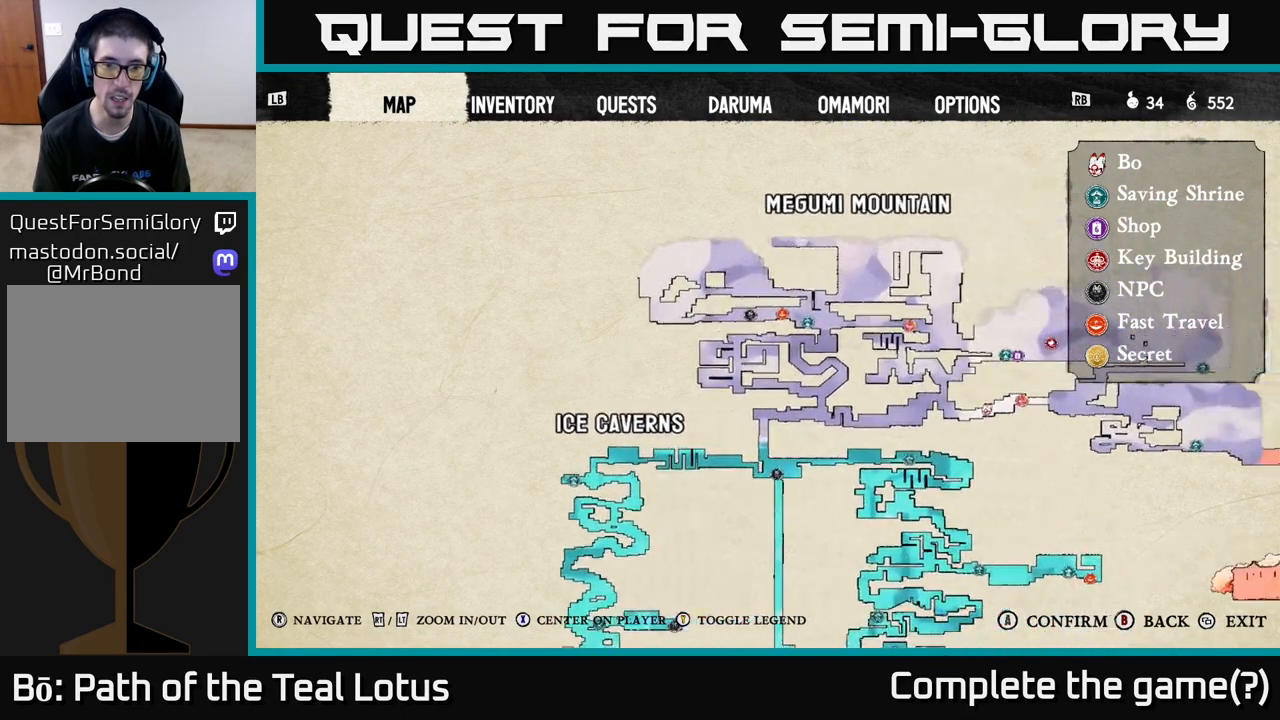
{"buttons": [], "left_stick": "center", "right_stick": "center", "events": [[117, "right_stick", "down"], [183, "right_stick", "down-left"], [483, "right_stick", "center"]]}
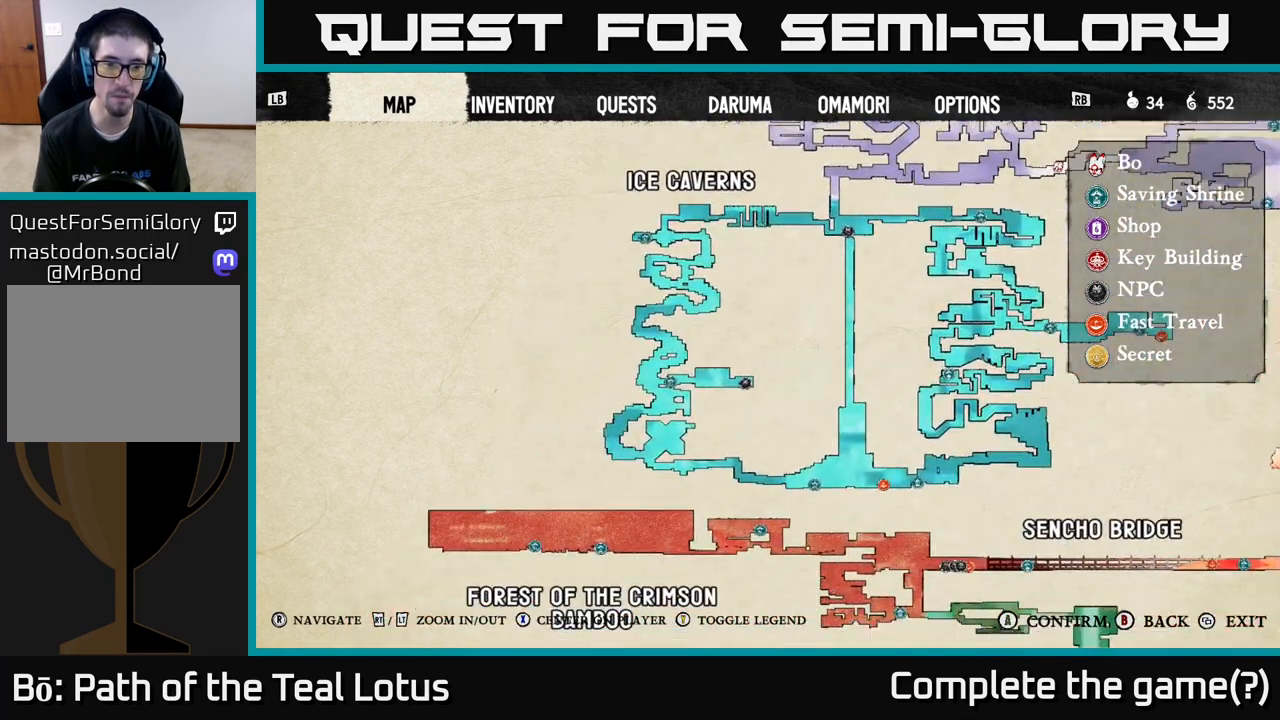
{"buttons": [], "left_stick": "center", "right_stick": "up-left", "events": [[83, "right_stick", "right"], [467, "right_stick", "up-left"]]}
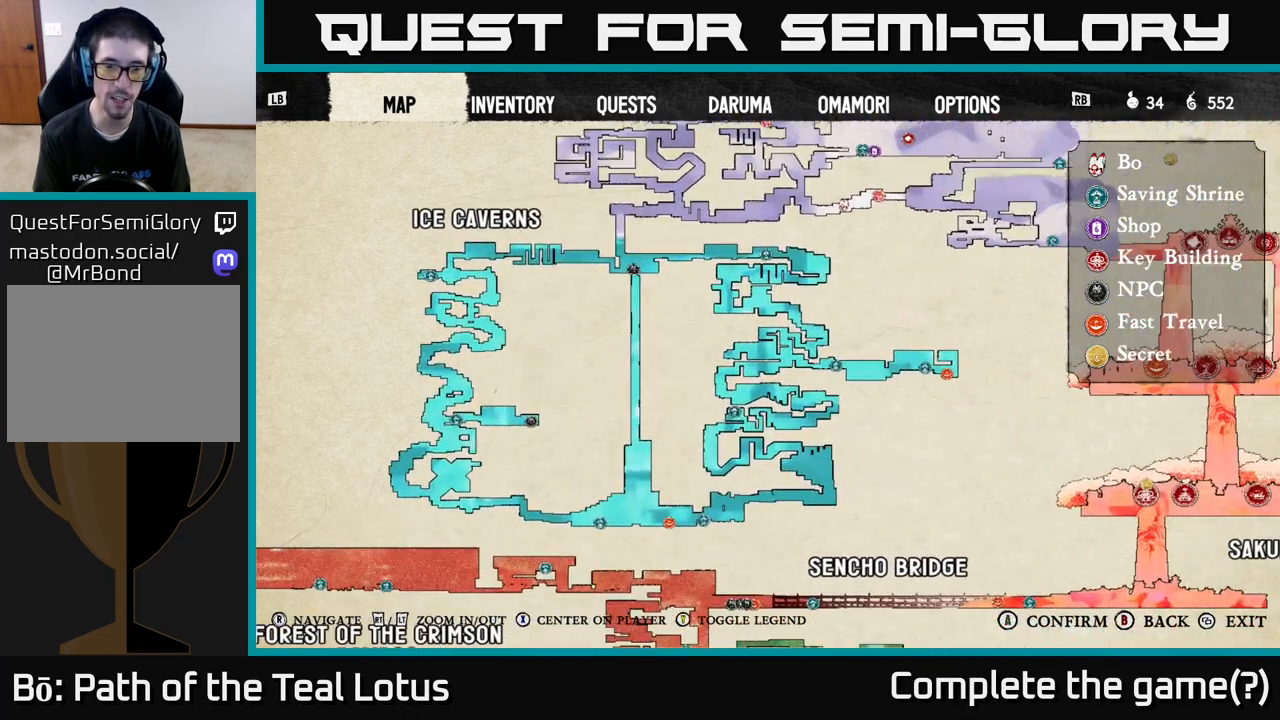
{"buttons": [], "left_stick": "center", "right_stick": "center", "events": [[83, "right_stick", "right"], [317, "right_stick", "center"]]}
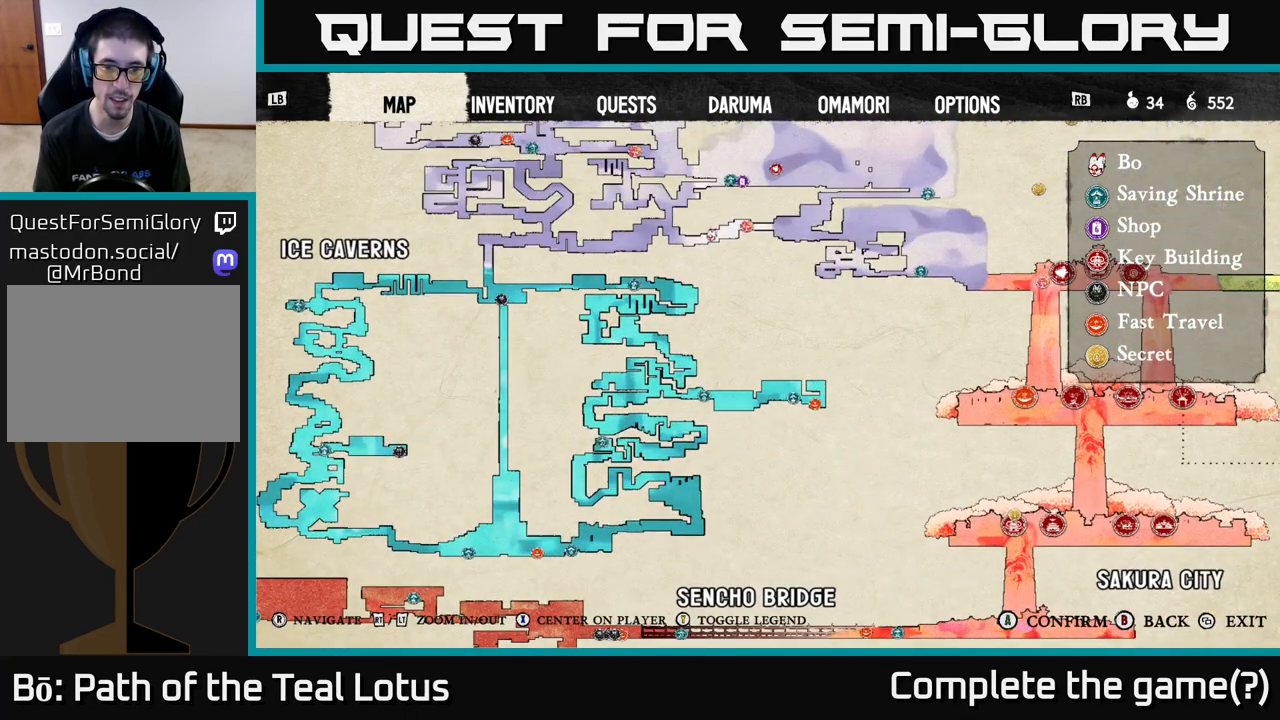
{"buttons": [], "left_stick": "center", "right_stick": "right", "events": [[217, "right_stick", "up-right"], [450, "right_stick", "right"]]}
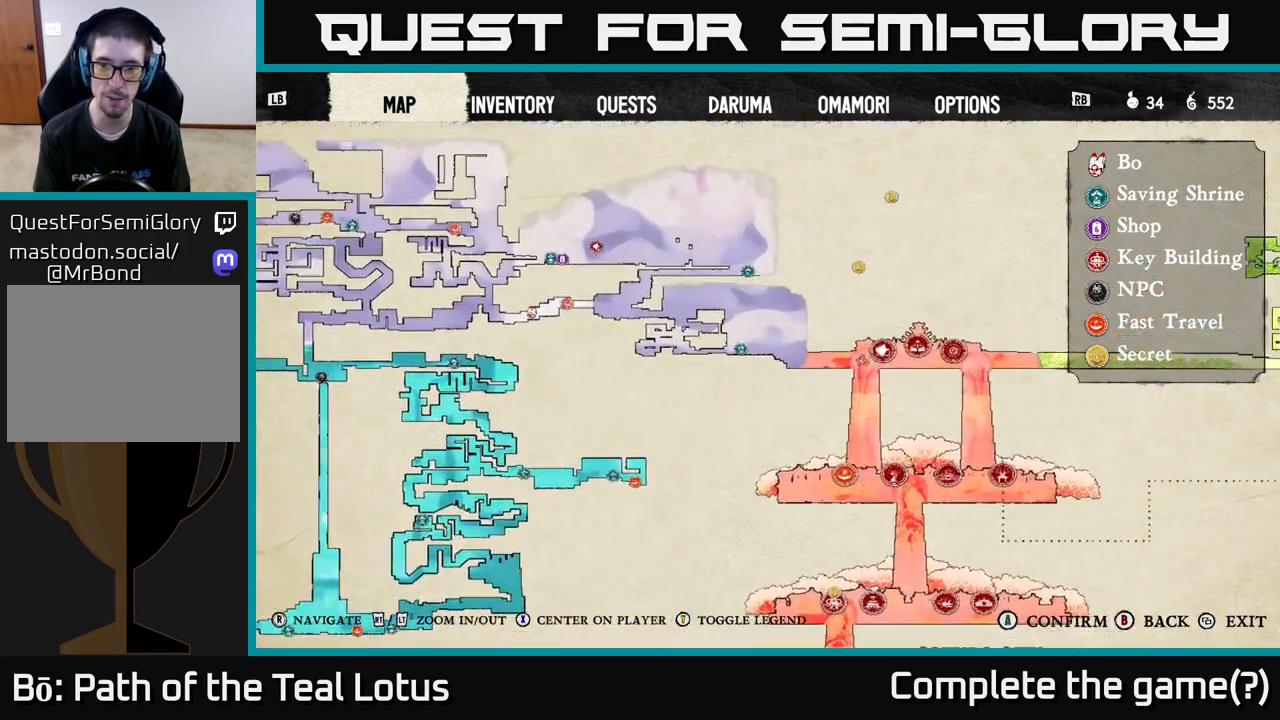
{"buttons": [], "left_stick": "center", "right_stick": "center", "events": [[267, "right_stick", "center"]]}
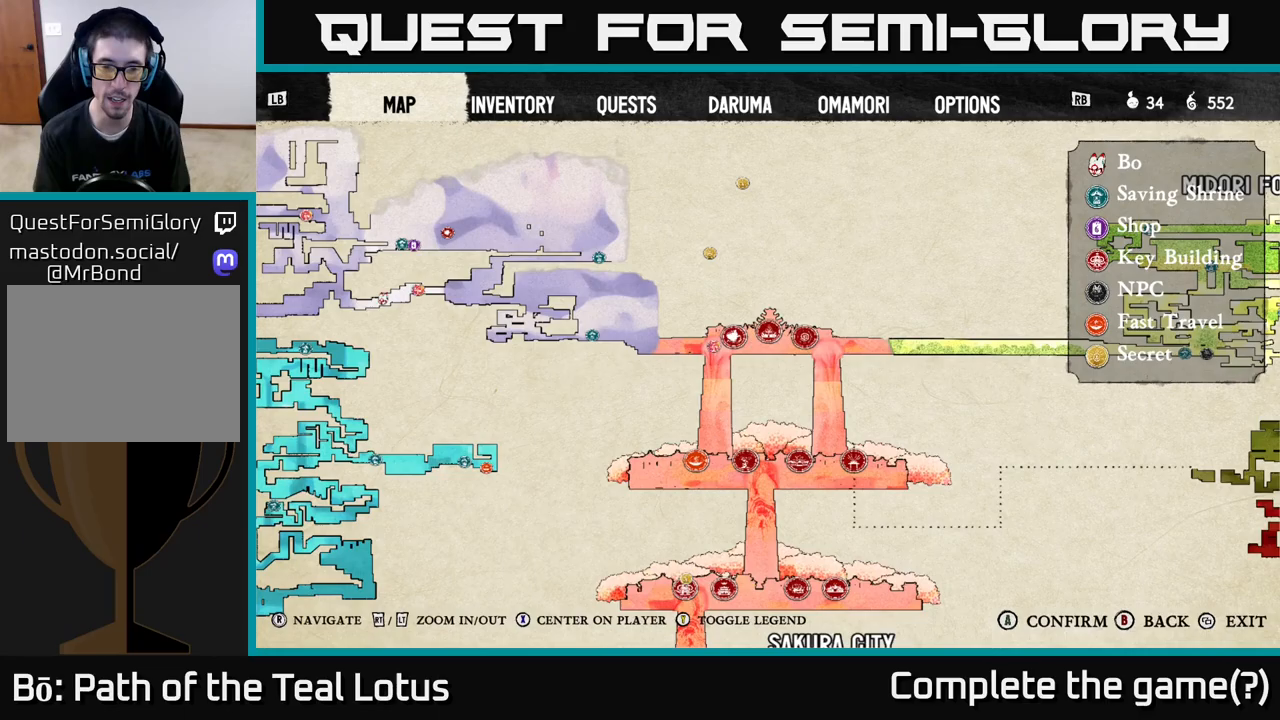
{"buttons": [], "left_stick": "center", "right_stick": "center", "events": []}